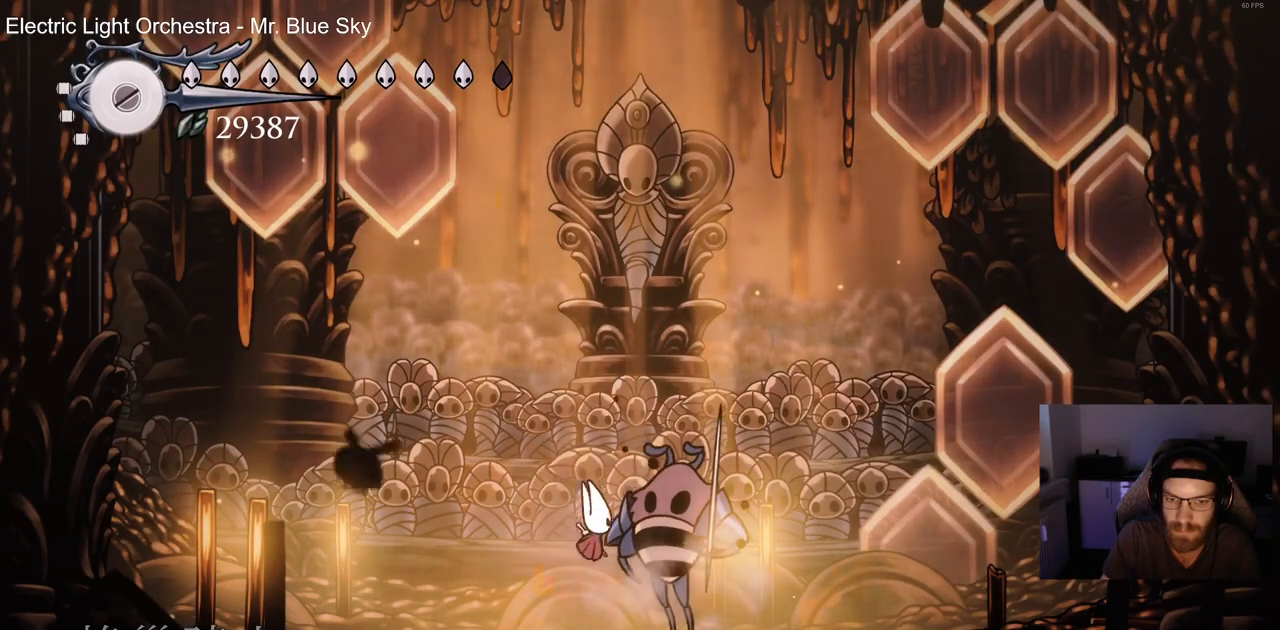
Gameplay with a controller (PlayStation layout); each line is a JSON object with the inputs held at the frame after it (dt_ms = milliseconds from this image to that frame). "events" lists button and stick changes between this image and that frame as [ms after this image, input, new state], when the widget could be followed in between.
{"dt_ms": 500, "buttons": ["DPAD_RIGHT"], "left_stick": "center", "right_stick": "center", "events": [[17, "DPAD_RIGHT", "up"], [100, "SQUARE", "up"], [167, "DPAD_RIGHT", "down"], [233, "SQUARE", "down"], [333, "DPAD_RIGHT", "up"], [383, "SQUARE", "up"], [467, "DPAD_RIGHT", "down"]]}
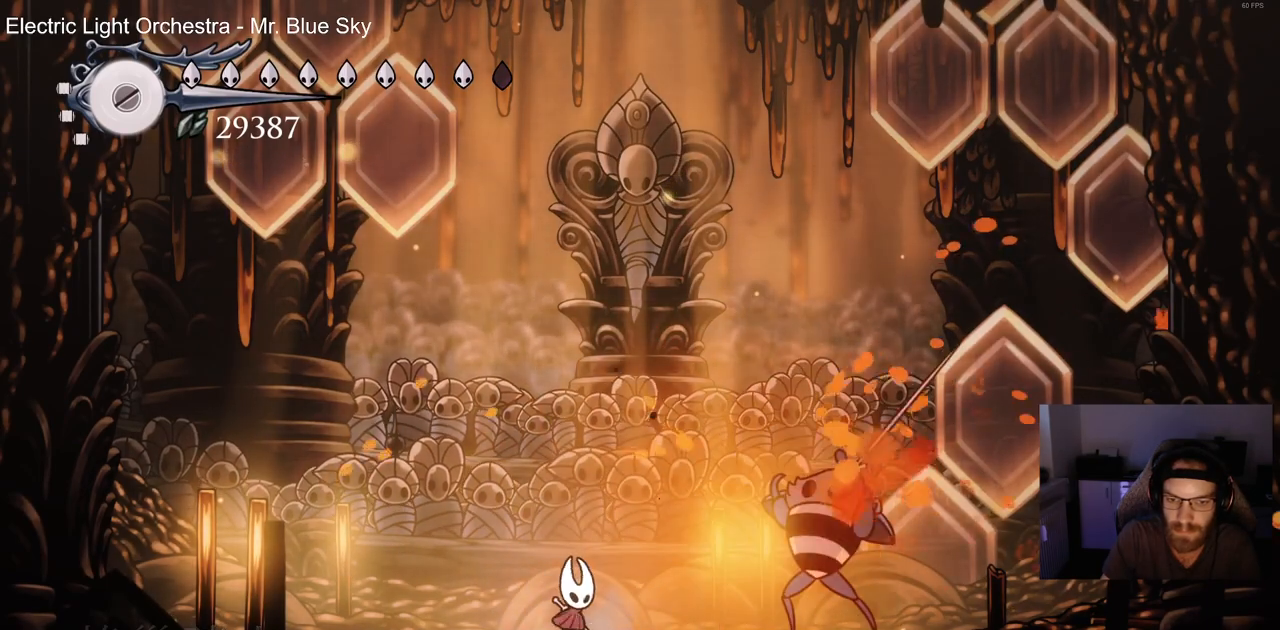
{"dt_ms": 1000, "buttons": ["DPAD_RIGHT"], "left_stick": "center", "right_stick": "center", "events": [[100, "SQUARE", "down"], [233, "SQUARE", "up"], [250, "DPAD_RIGHT", "up"], [367, "DPAD_RIGHT", "down"], [467, "SQUARE", "down"], [617, "SQUARE", "up"], [800, "SQUARE", "down"], [950, "SQUARE", "up"]]}
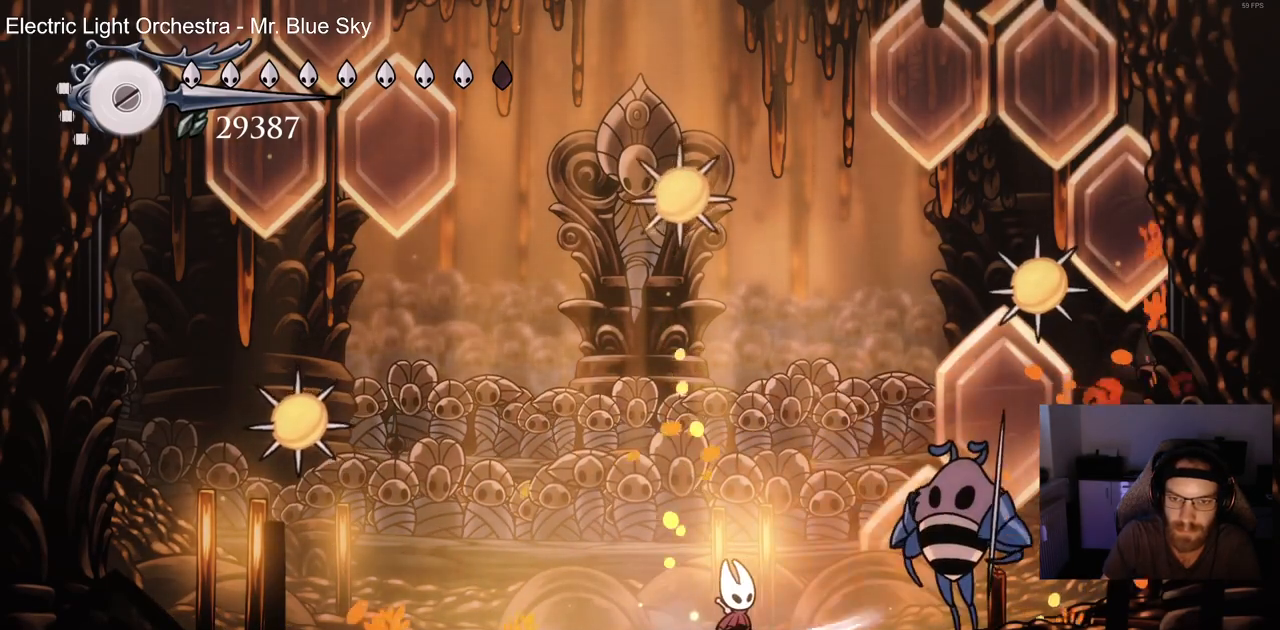
{"dt_ms": 500, "buttons": [], "left_stick": "center", "right_stick": "center", "events": [[100, "DPAD_RIGHT", "up"]]}
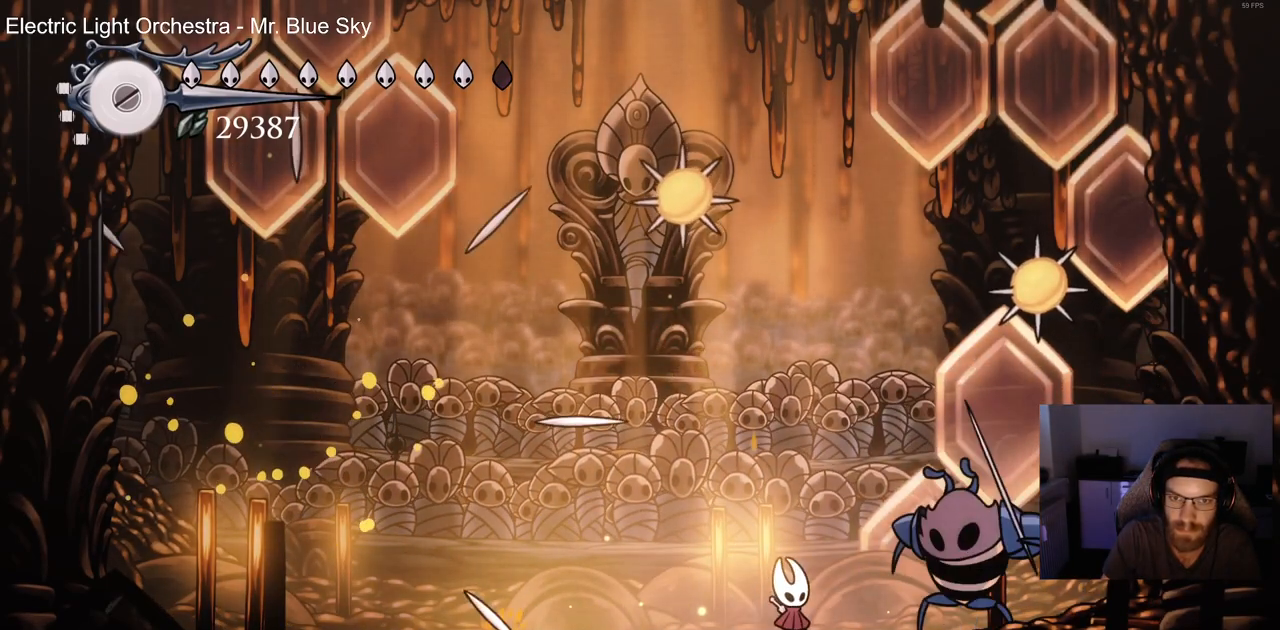
{"dt_ms": 500, "buttons": [], "left_stick": "center", "right_stick": "center", "events": []}
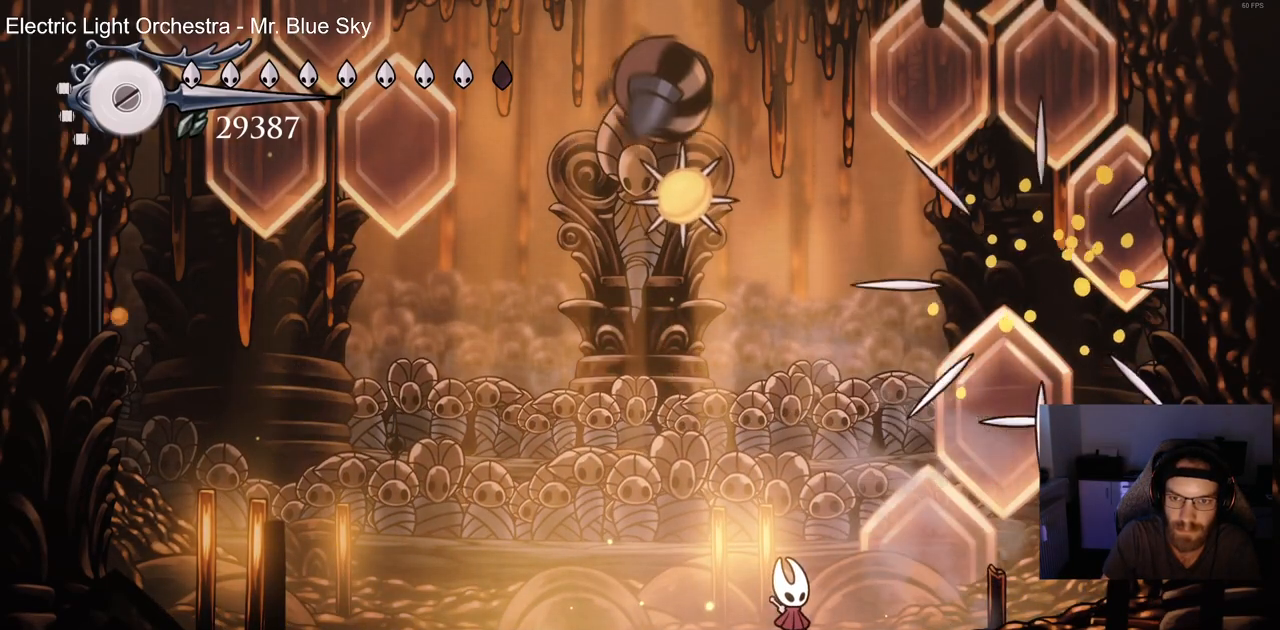
{"dt_ms": 500, "buttons": [], "left_stick": "center", "right_stick": "center", "events": [[300, "DPAD_RIGHT", "down"], [433, "DPAD_RIGHT", "up"]]}
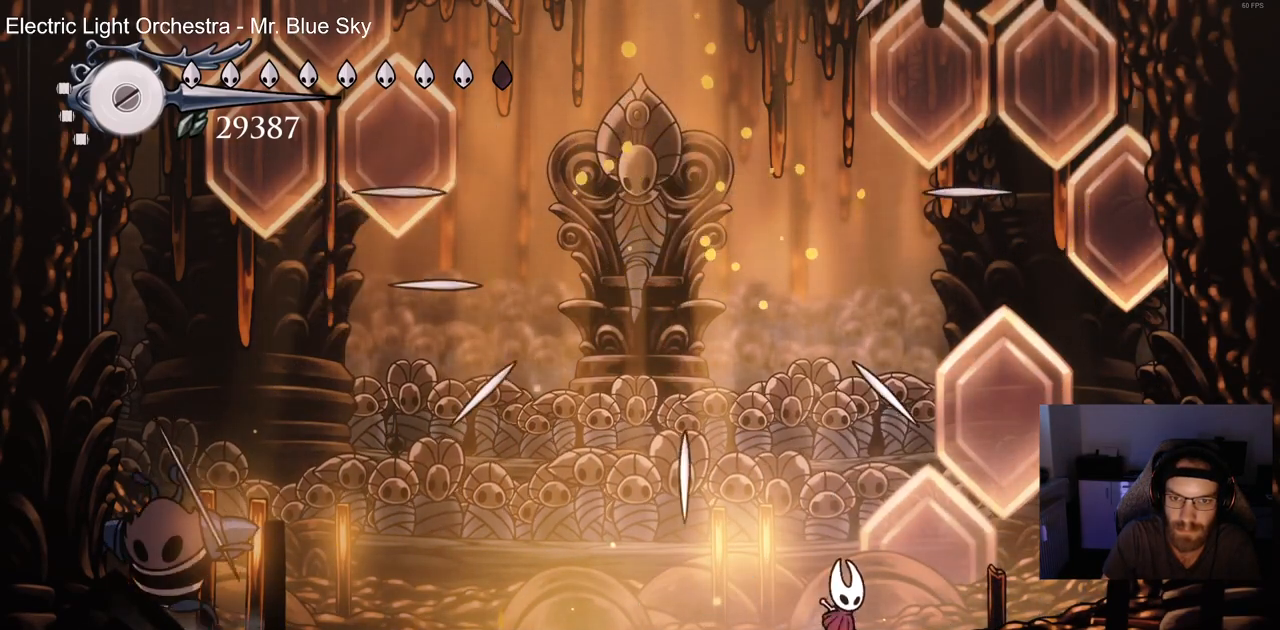
{"dt_ms": 500, "buttons": ["DPAD_LEFT"], "left_stick": "center", "right_stick": "center", "events": [[167, "DPAD_LEFT", "down"], [333, "R1", "down"], [450, "R1", "up"]]}
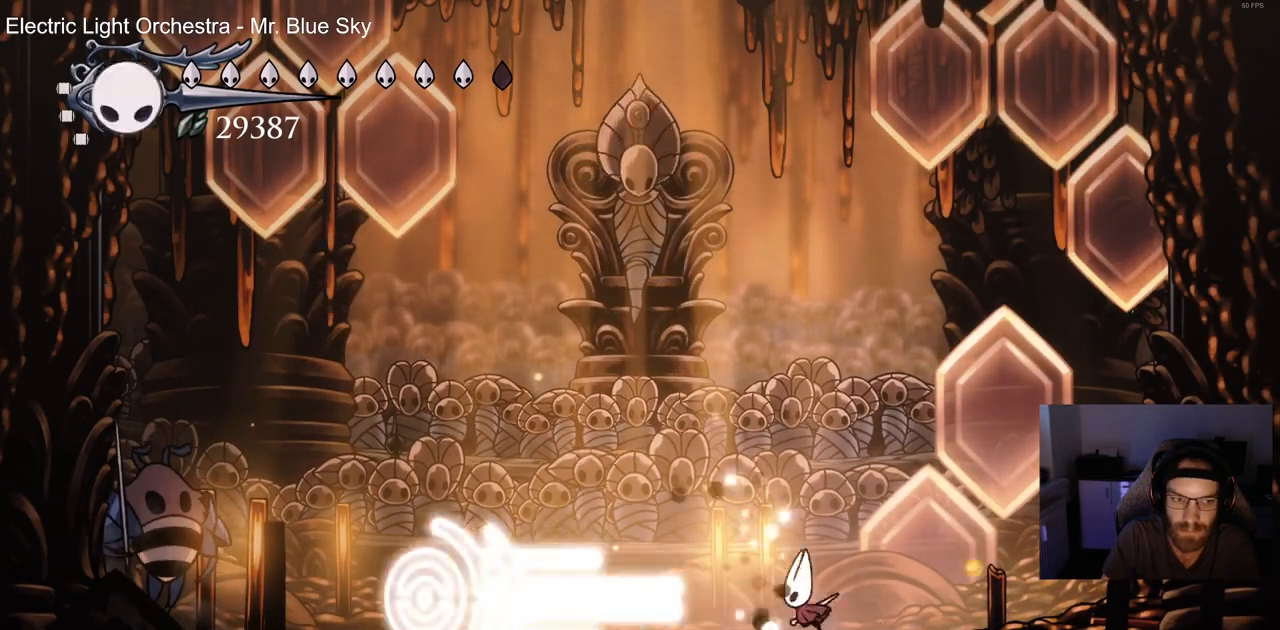
{"dt_ms": 500, "buttons": [], "left_stick": "center", "right_stick": "center", "events": [[450, "DPAD_LEFT", "up"]]}
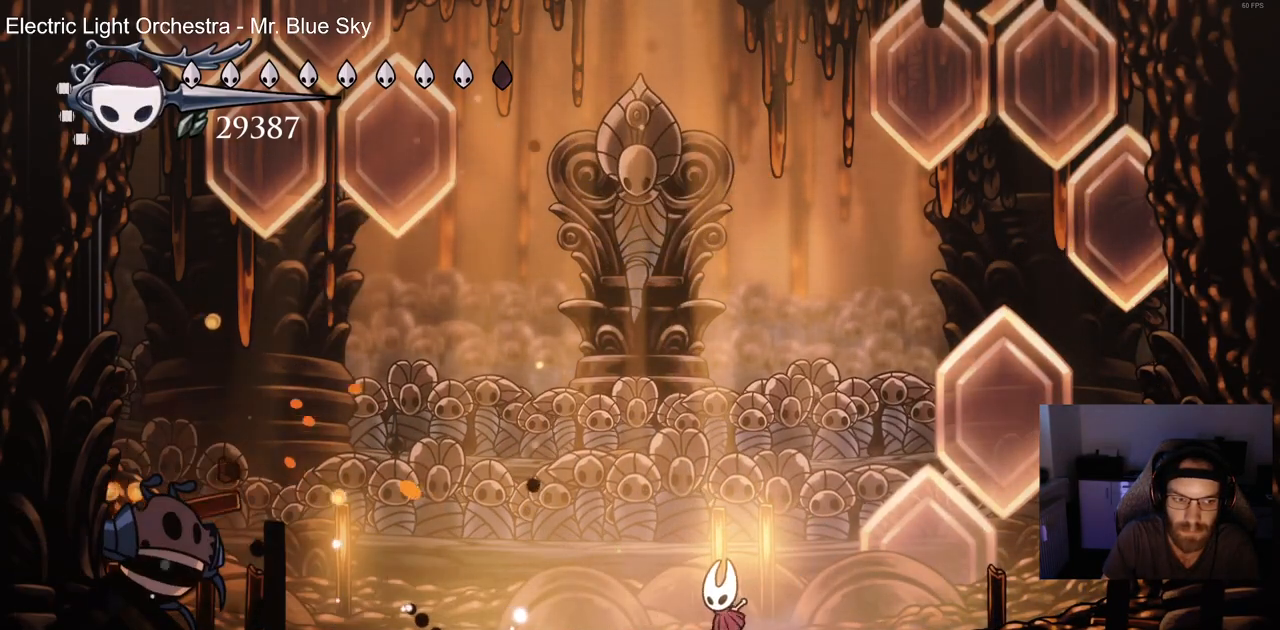
{"dt_ms": 500, "buttons": ["CROSS", "SQUARE", "DPAD_DOWN", "DPAD_LEFT"], "left_stick": "center", "right_stick": "center", "events": [[200, "CROSS", "down"], [217, "DPAD_LEFT", "down"], [333, "DPAD_DOWN", "down"], [483, "SQUARE", "down"]]}
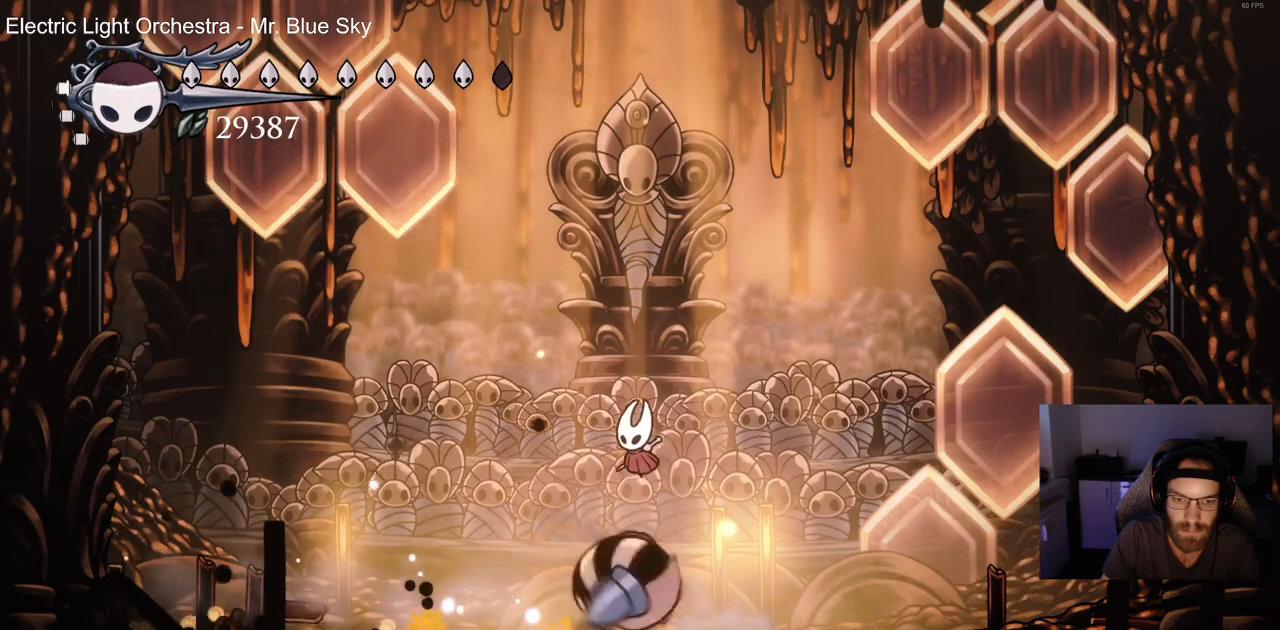
{"dt_ms": 500, "buttons": ["DPAD_RIGHT"], "left_stick": "center", "right_stick": "center", "events": [[133, "SQUARE", "up"], [183, "CROSS", "up"], [267, "DPAD_DOWN", "up"], [267, "DPAD_LEFT", "up"], [300, "DPAD_RIGHT", "down"]]}
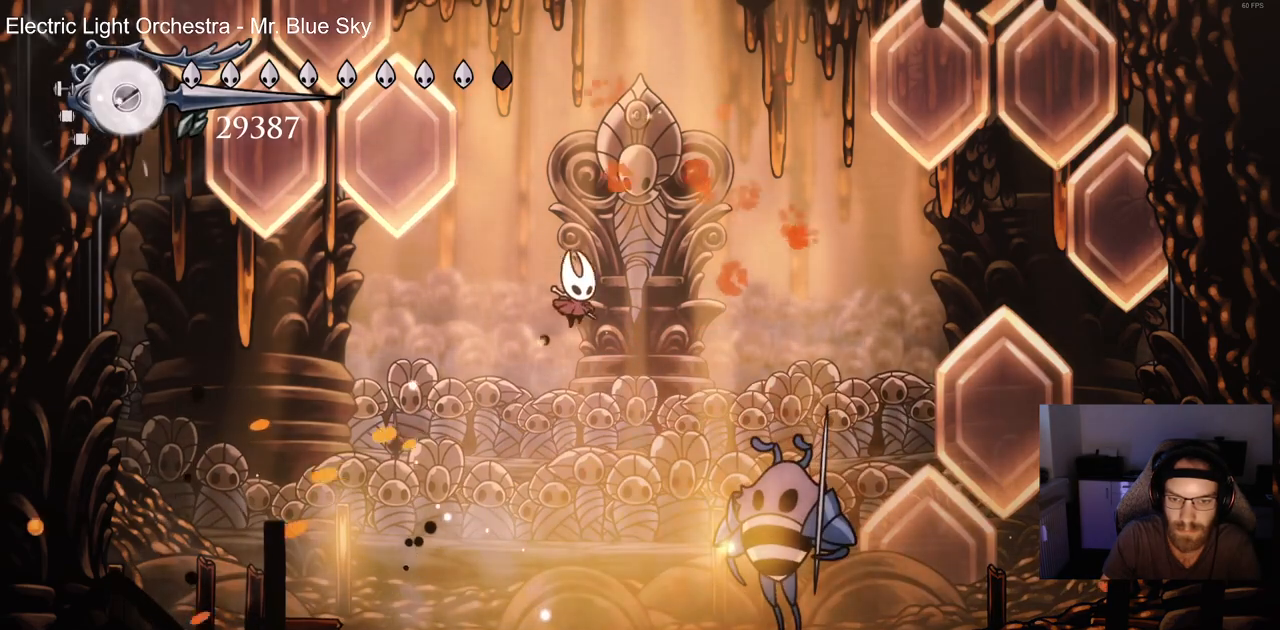
{"dt_ms": 500, "buttons": ["DPAD_RIGHT"], "left_stick": "center", "right_stick": "center", "events": [[83, "SQUARE", "down"], [233, "SQUARE", "up"], [350, "SQUARE", "down"], [500, "SQUARE", "up"]]}
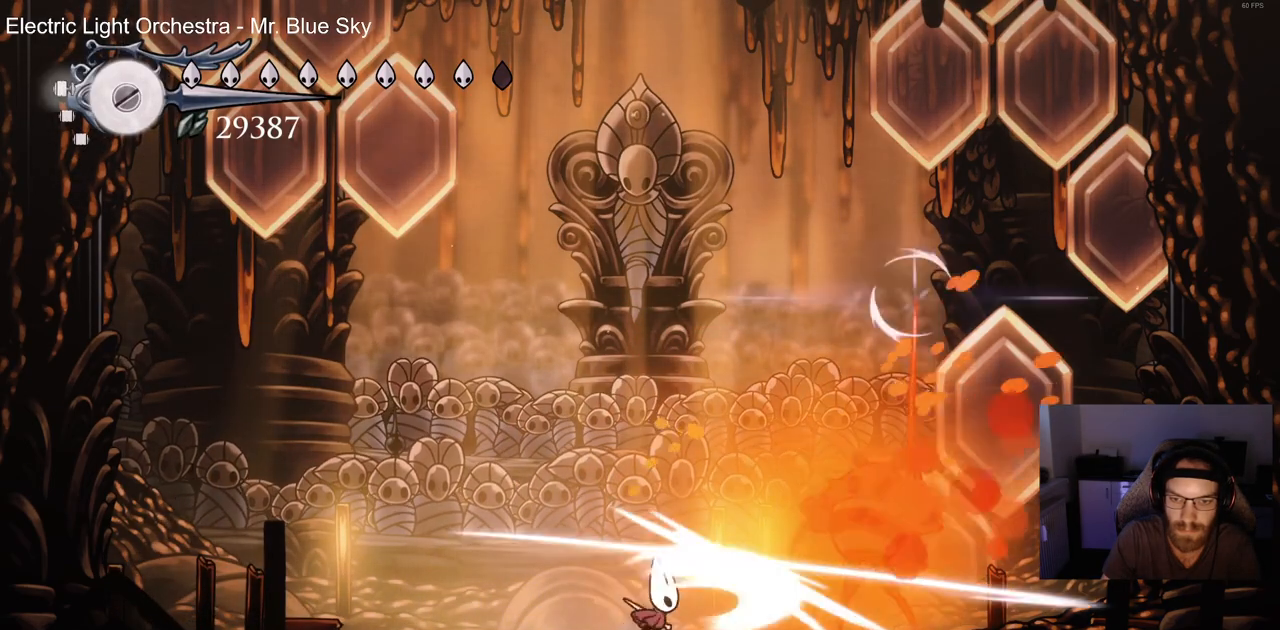
{"dt_ms": 500, "buttons": ["SQUARE", "DPAD_RIGHT"], "left_stick": "center", "right_stick": "center", "events": [[117, "SQUARE", "down"], [233, "SQUARE", "up"], [483, "SQUARE", "down"]]}
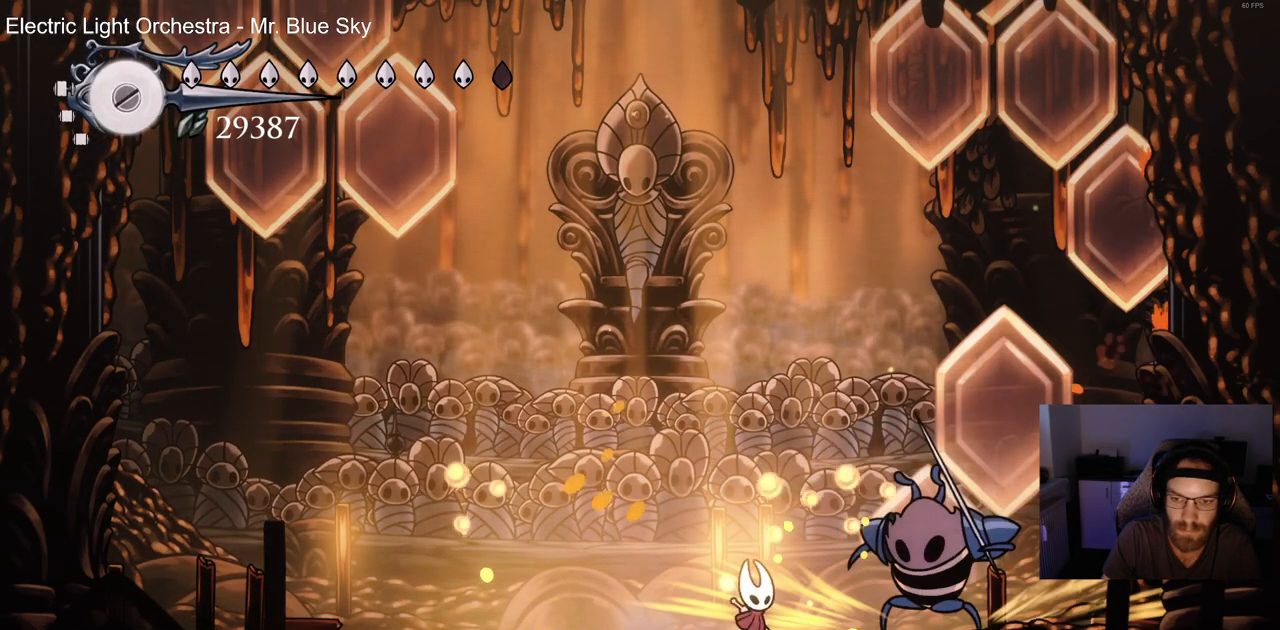
{"dt_ms": 500, "buttons": ["SQUARE", "DPAD_RIGHT"], "left_stick": "center", "right_stick": "center", "events": [[117, "SQUARE", "up"], [217, "SQUARE", "down"], [367, "SQUARE", "up"], [450, "SQUARE", "down"]]}
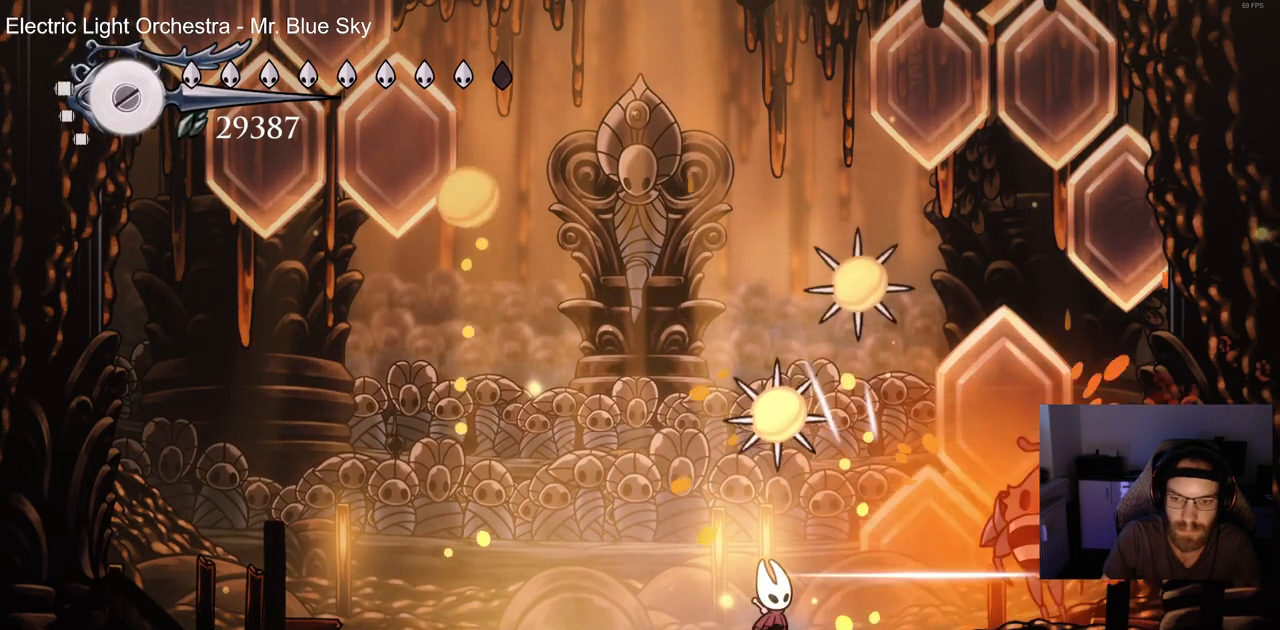
{"dt_ms": 500, "buttons": [], "left_stick": "center", "right_stick": "center", "events": [[83, "SQUARE", "up"], [183, "SQUARE", "down"], [300, "SQUARE", "up"], [417, "DPAD_RIGHT", "up"]]}
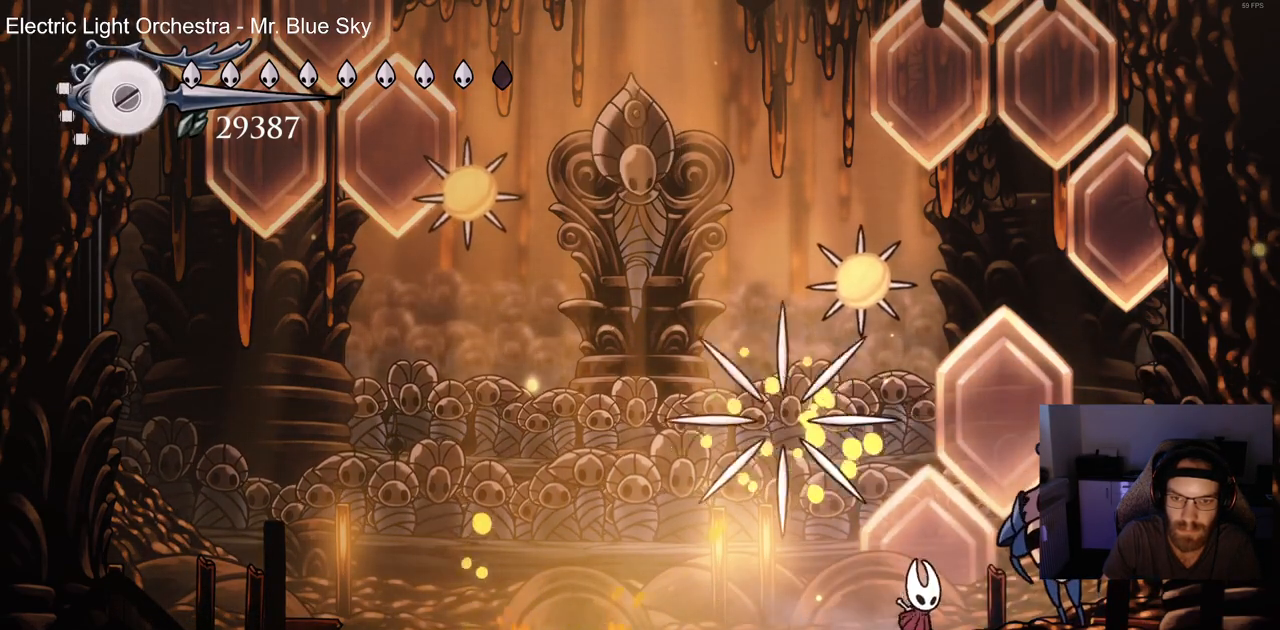
{"dt_ms": 500, "buttons": ["DPAD_LEFT"], "left_stick": "center", "right_stick": "center", "events": [[100, "DPAD_LEFT", "down"], [267, "DPAD_LEFT", "up"], [433, "DPAD_LEFT", "down"]]}
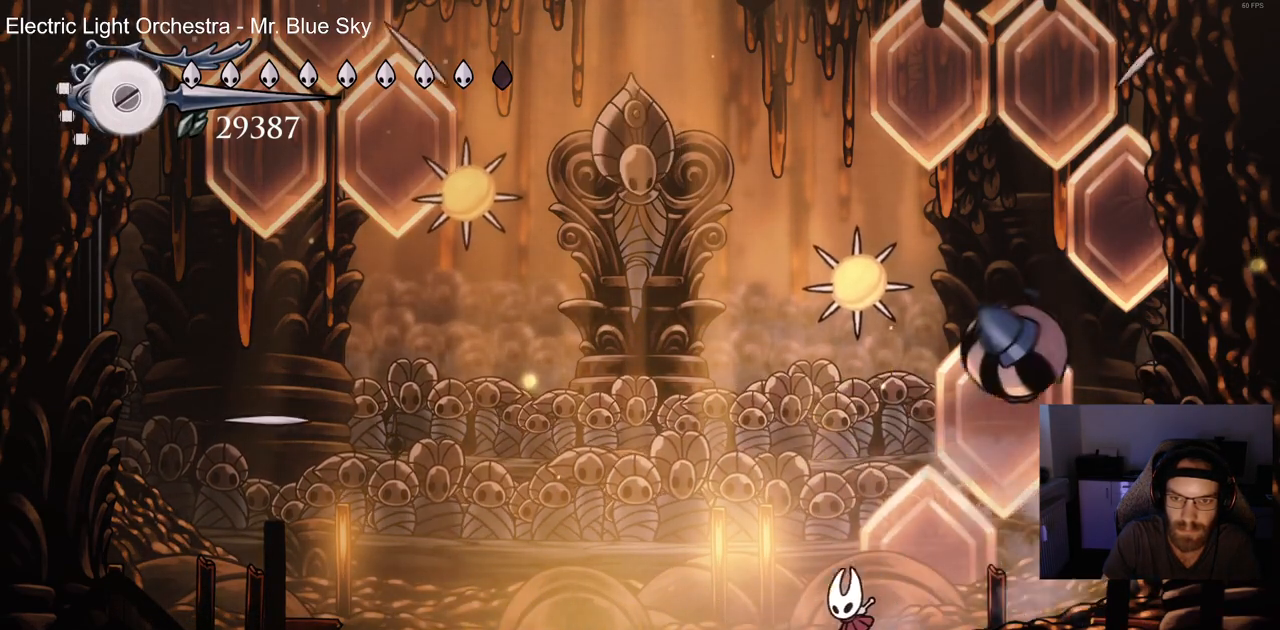
{"dt_ms": 500, "buttons": [], "left_stick": "center", "right_stick": "center", "events": [[100, "DPAD_LEFT", "up"]]}